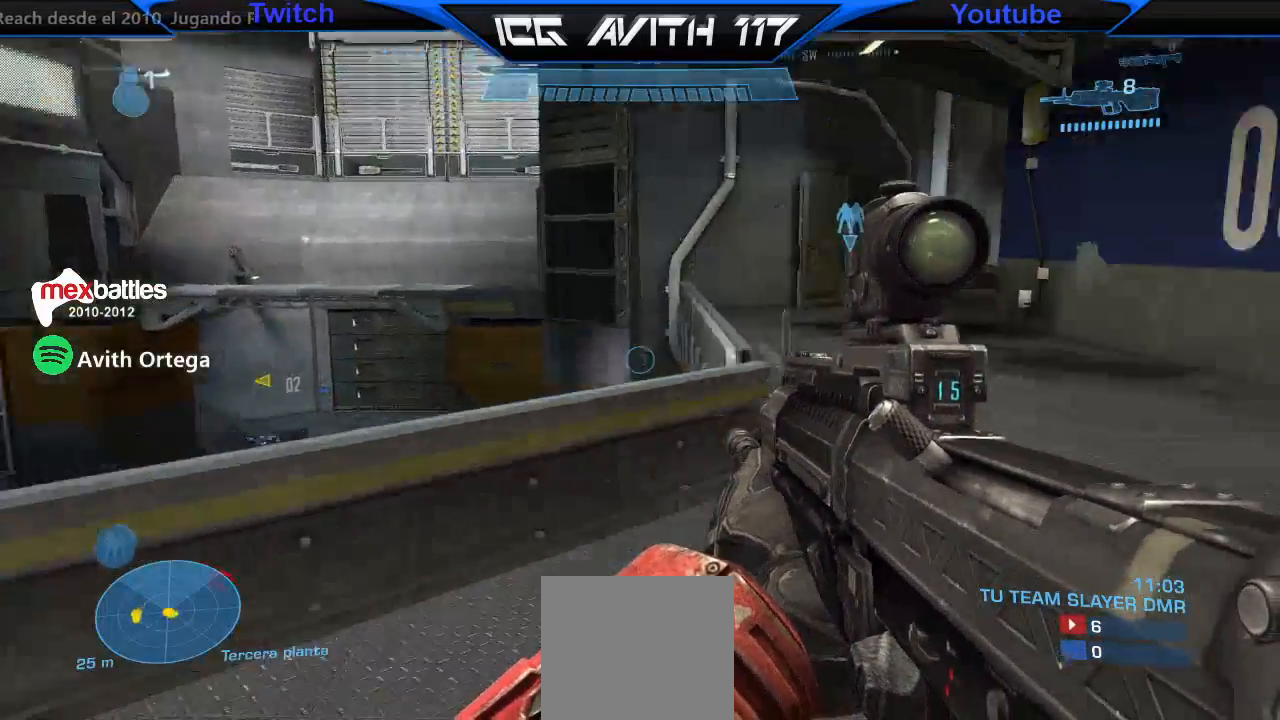
Gameplay with a controller (Xbox layout); each line is a JSON object with the inputs held at the frame after it. "events" lists button and stick changes between this image and that frame as [ms after this image, input, new state], when the widget could be followed in between.
{"buttons": [], "left_stick": "center", "right_stick": "up-right", "events": [[100, "right_stick", "center"], [267, "left_stick", "up-left"], [333, "right_stick", "up"], [400, "right_stick", "up-right"], [500, "left_stick", "center"]]}
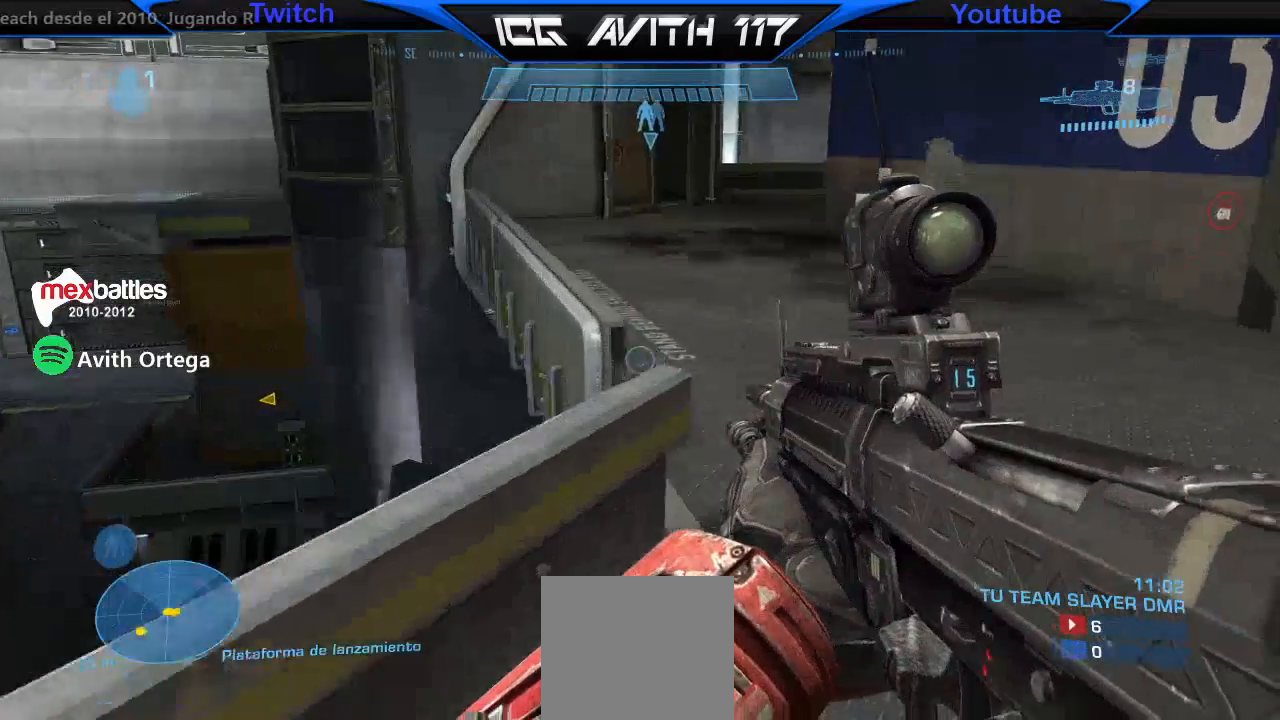
{"buttons": [], "left_stick": "center", "right_stick": "center", "events": [[33, "right_stick", "center"]]}
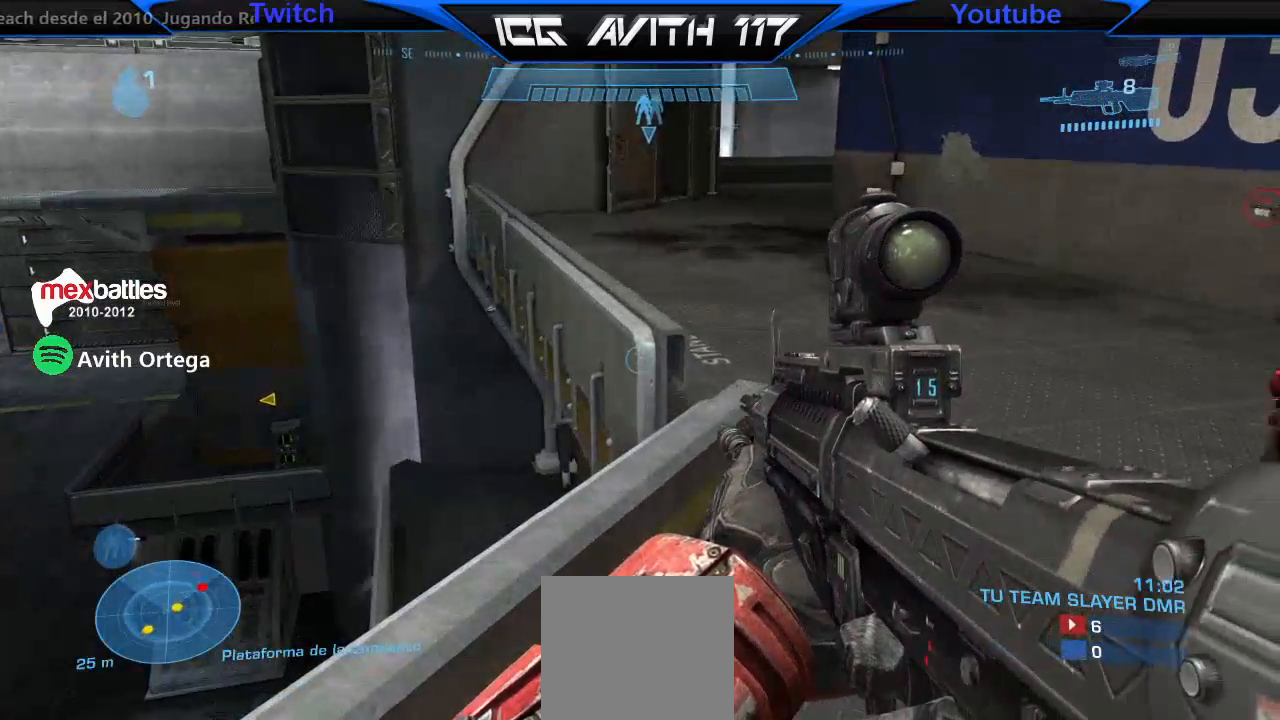
{"buttons": [], "left_stick": "up-left", "right_stick": "center", "events": [[167, "left_stick", "up-left"], [200, "A", "down"], [267, "A", "up"]]}
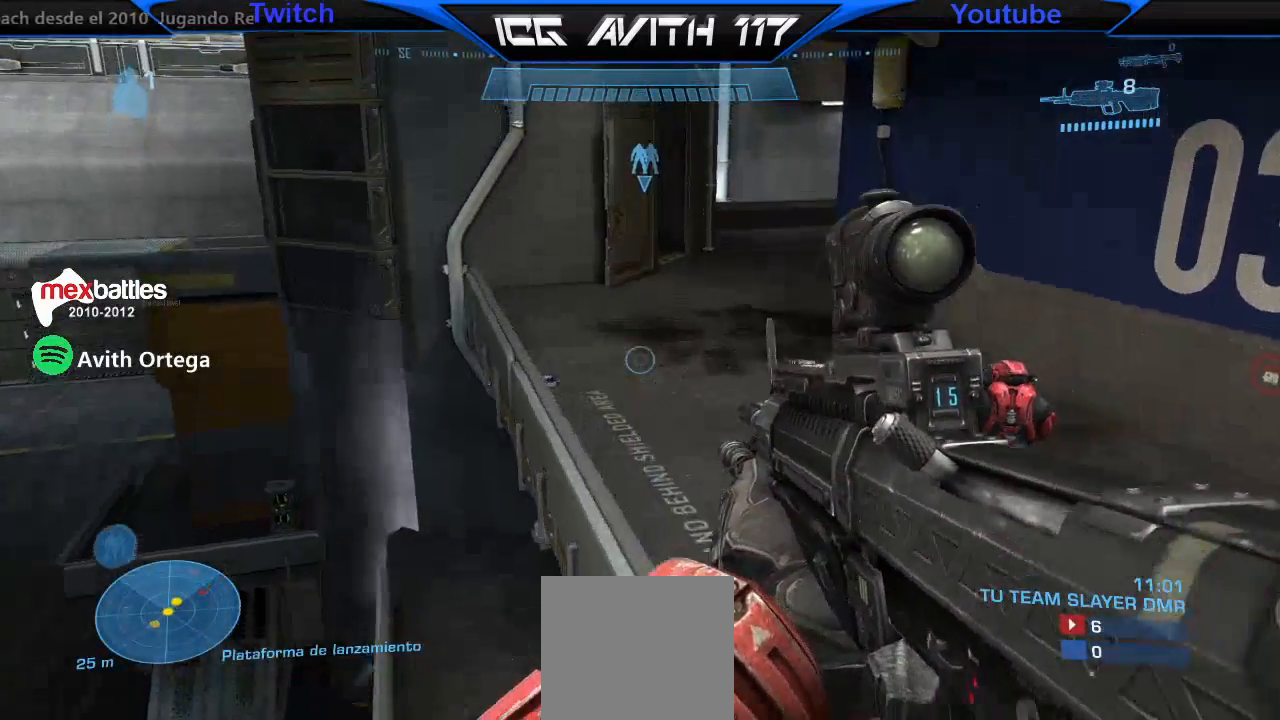
{"buttons": [], "left_stick": "up-left", "right_stick": "right", "events": [[100, "right_stick", "up-right"], [333, "right_stick", "right"]]}
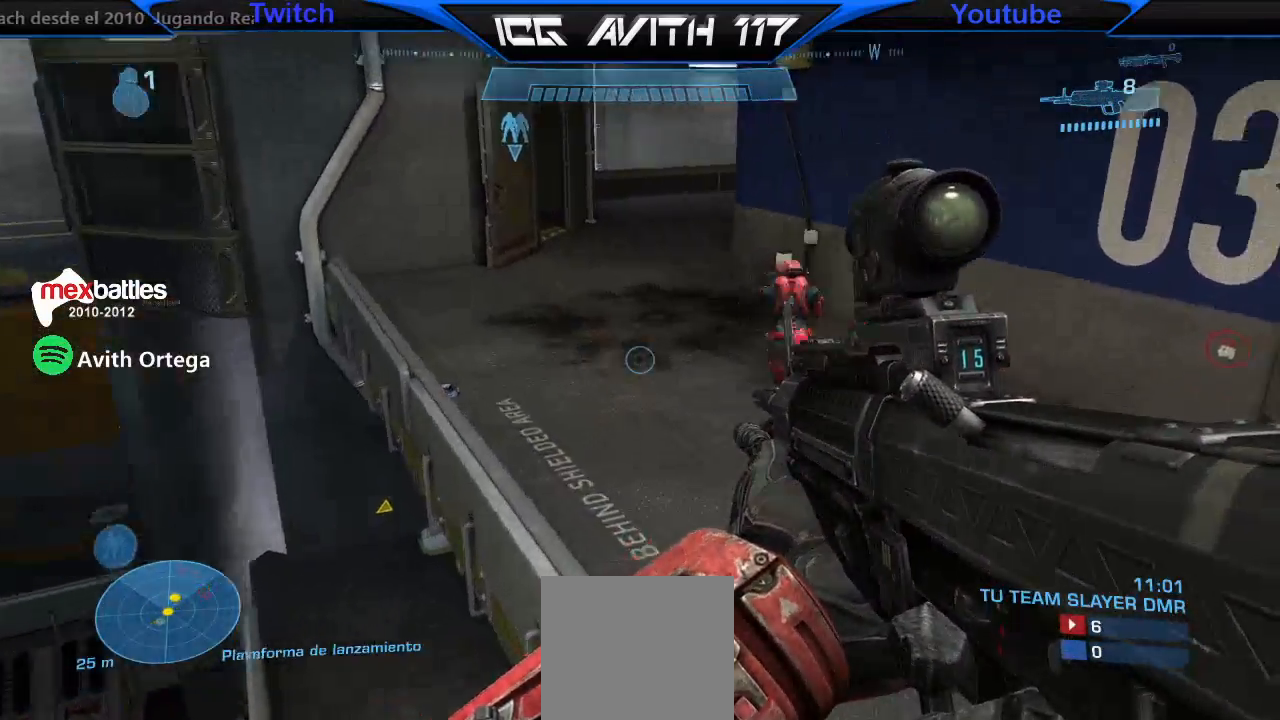
{"buttons": [], "left_stick": "up-left", "right_stick": "down-right", "events": [[467, "right_stick", "down-right"]]}
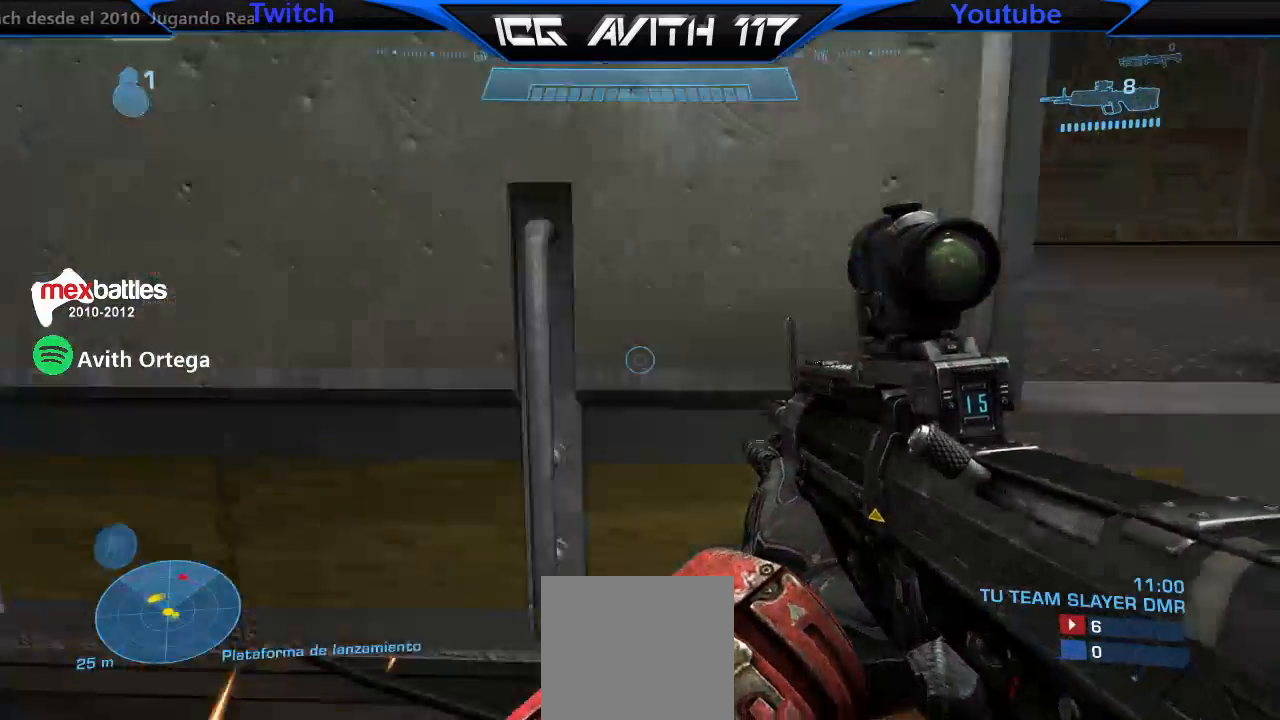
{"buttons": [], "left_stick": "up-left", "right_stick": "down-right", "events": []}
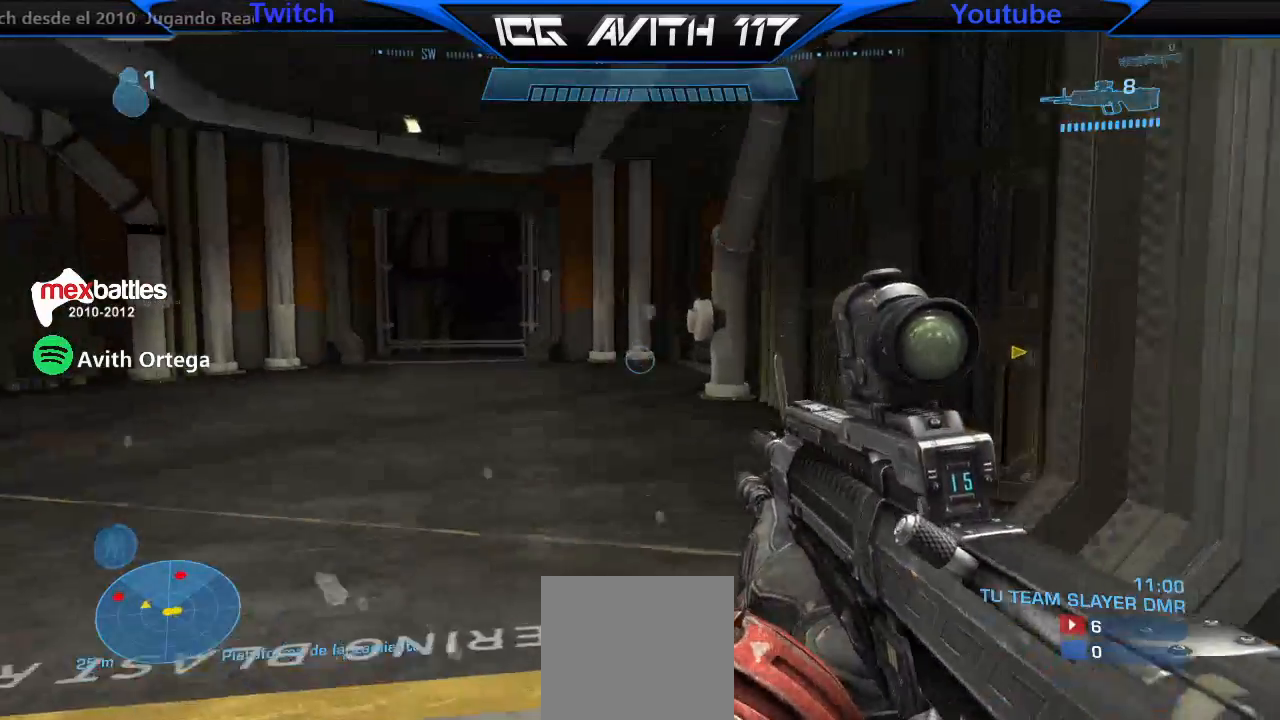
{"buttons": [], "left_stick": "left", "right_stick": "right", "events": [[33, "left_stick", "left"], [100, "right_stick", "down-left"], [233, "right_stick", "center"], [300, "right_stick", "up-right"], [400, "right_stick", "right"]]}
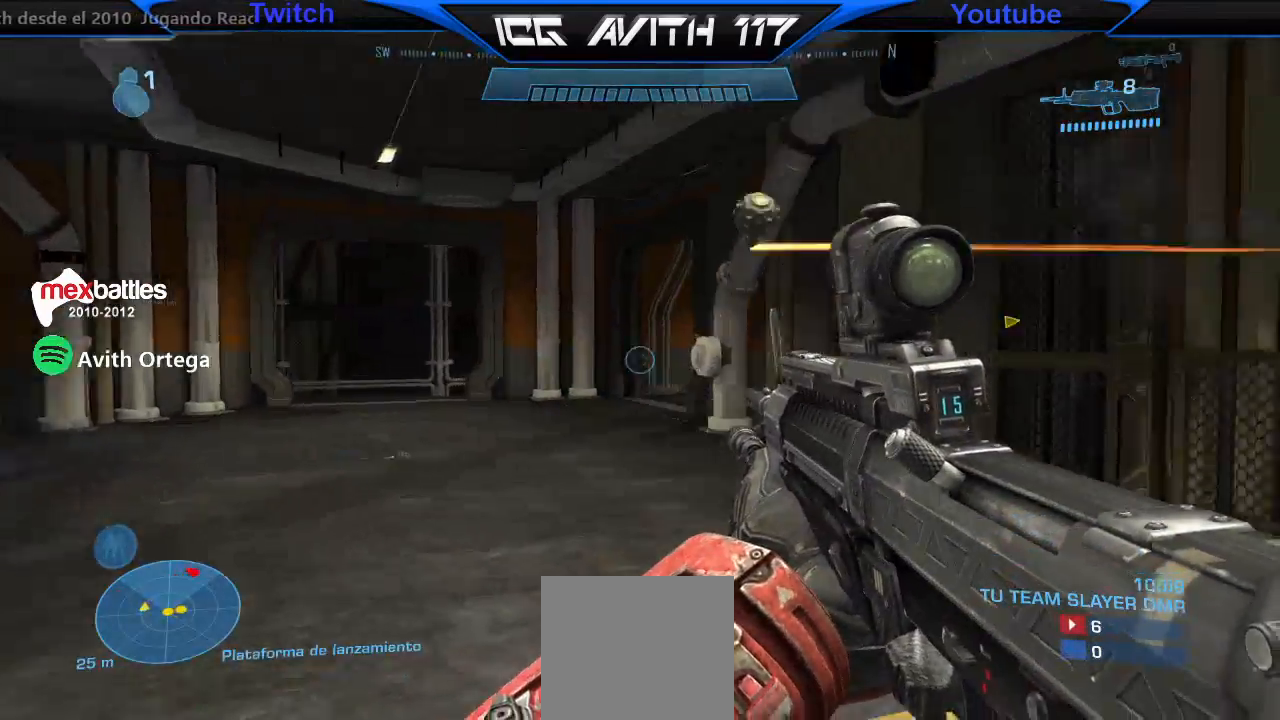
{"buttons": [], "left_stick": "down-left", "right_stick": "left", "events": [[67, "right_stick", "center"], [100, "left_stick", "down-left"], [233, "L2", "down"], [233, "right_stick", "down"], [367, "L2", "up"], [433, "right_stick", "left"]]}
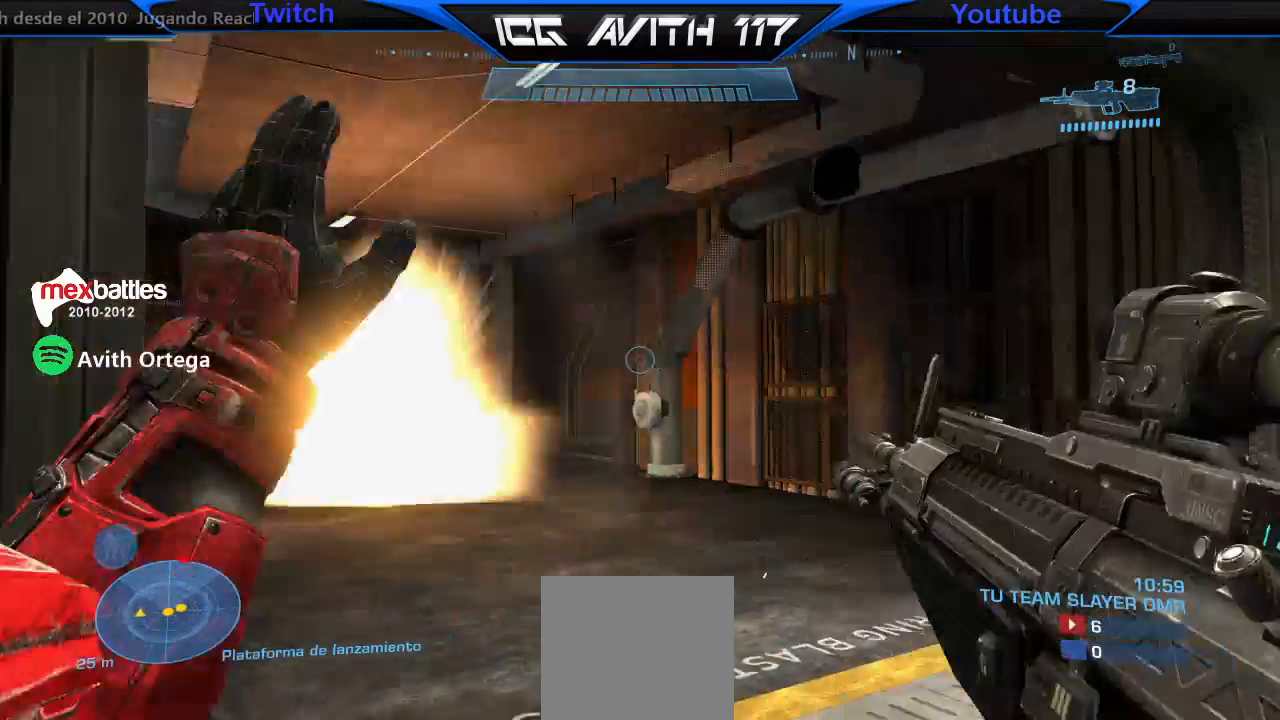
{"buttons": [], "left_stick": "center", "right_stick": "center", "events": [[33, "right_stick", "up-left"], [233, "left_stick", "center"], [233, "right_stick", "center"]]}
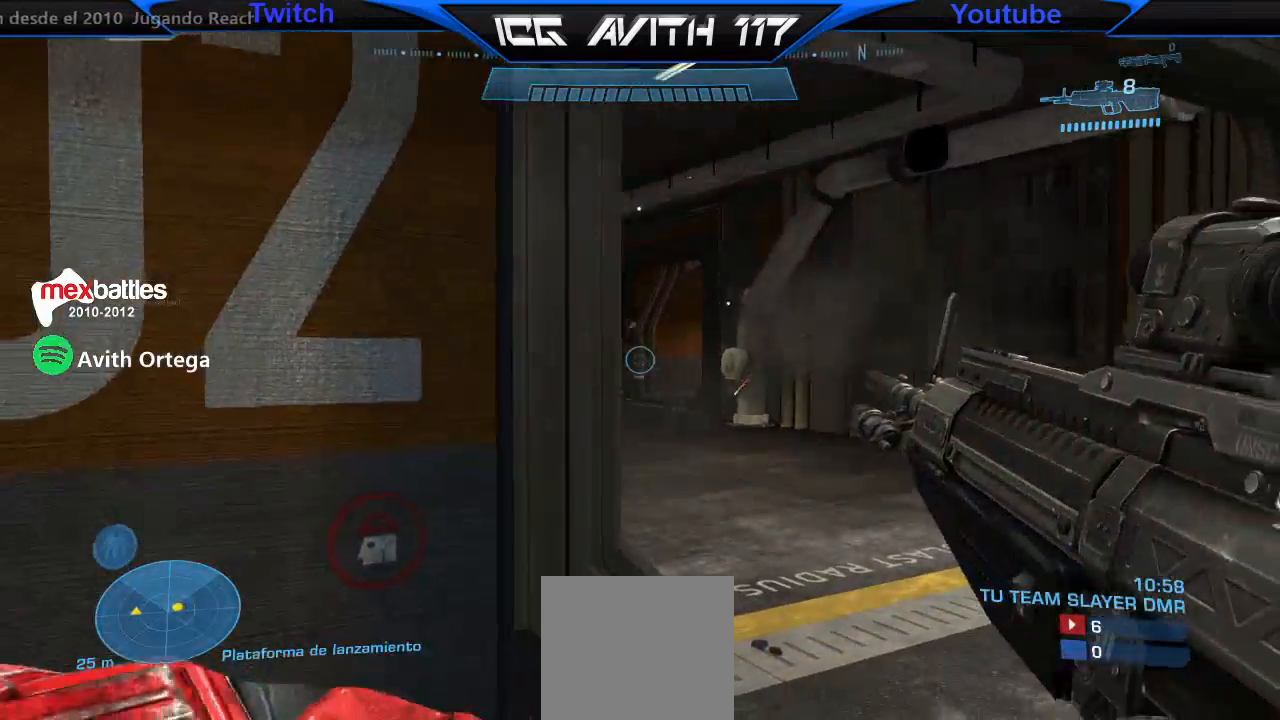
{"buttons": [], "left_stick": "up-right", "right_stick": "left", "events": [[133, "left_stick", "up-right"], [367, "right_stick", "left"]]}
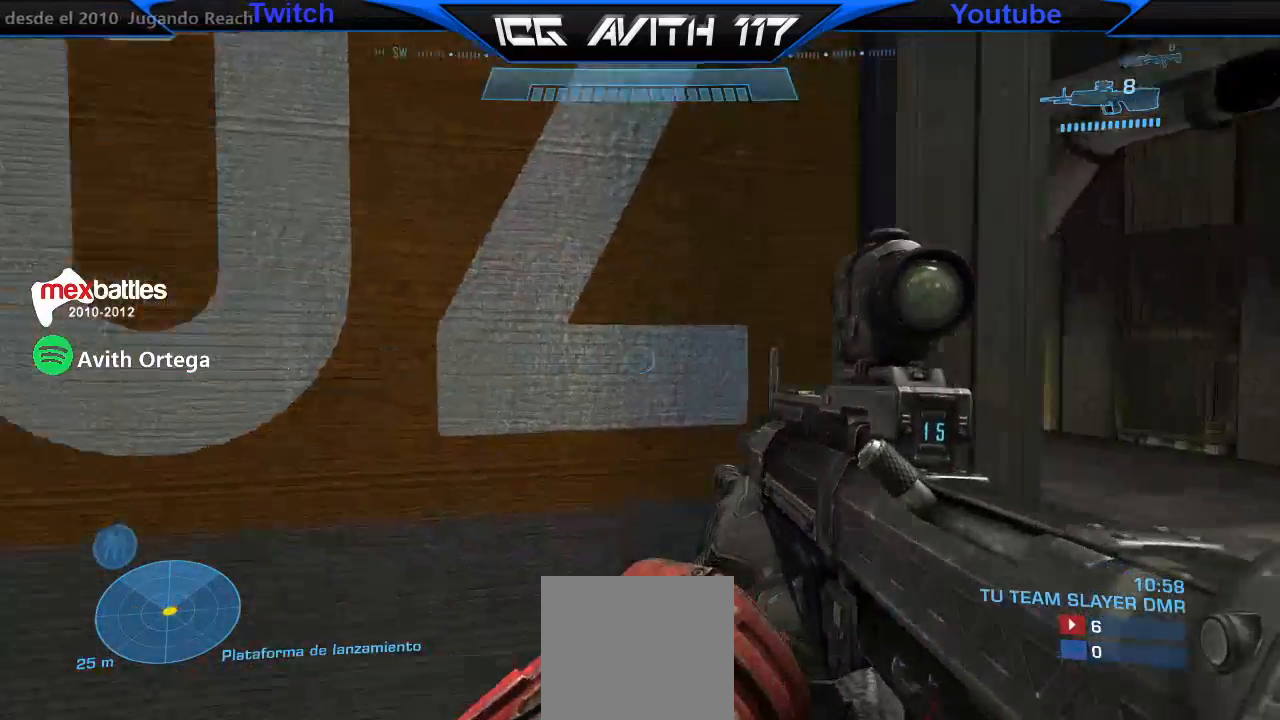
{"buttons": [], "left_stick": "up-right", "right_stick": "center", "events": [[133, "right_stick", "center"], [233, "left_stick", "right"], [333, "left_stick", "up-right"]]}
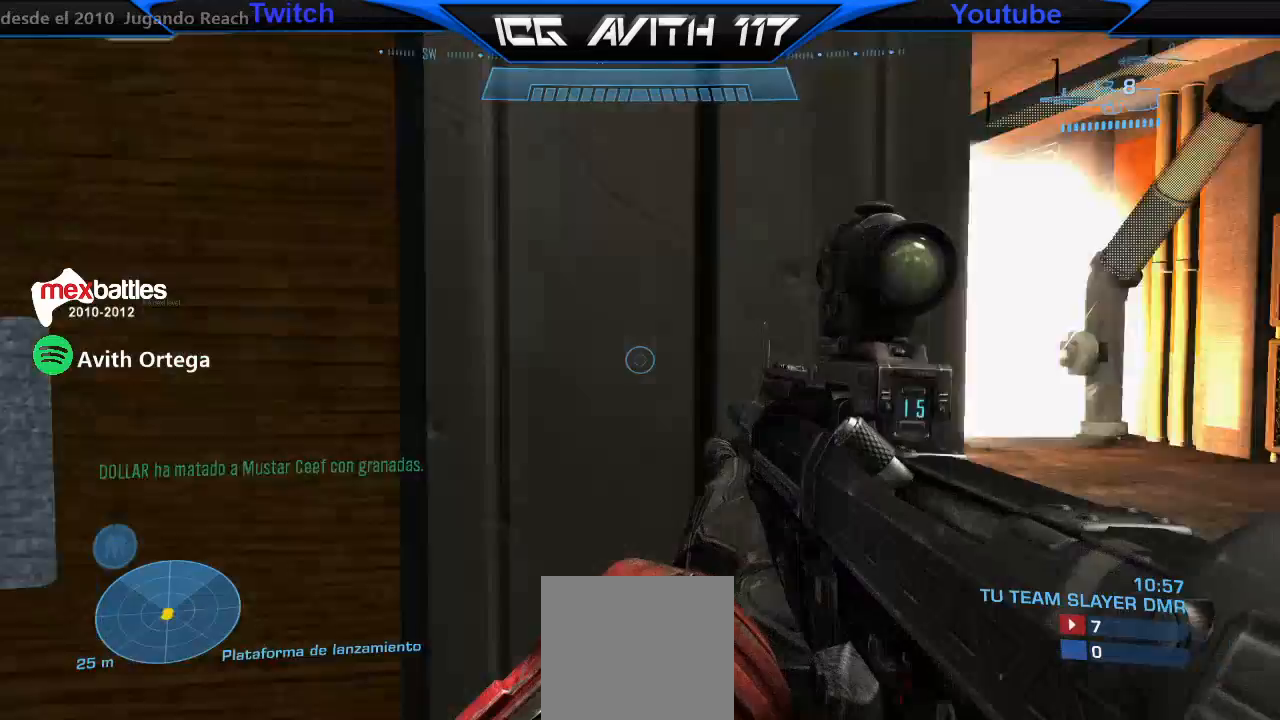
{"buttons": [], "left_stick": "up-right", "right_stick": "left", "events": [[133, "right_stick", "left"]]}
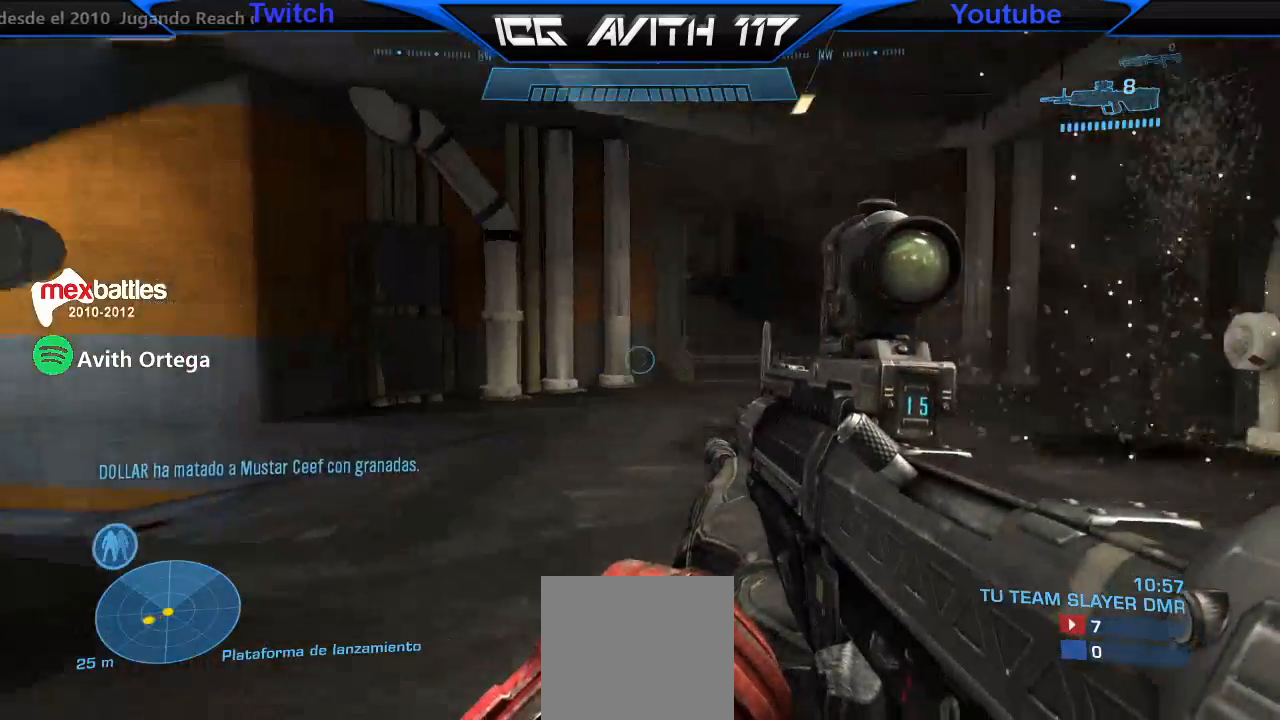
{"buttons": [], "left_stick": "up-left", "right_stick": "right", "events": [[167, "right_stick", "center"], [233, "right_stick", "right"], [367, "left_stick", "up-left"]]}
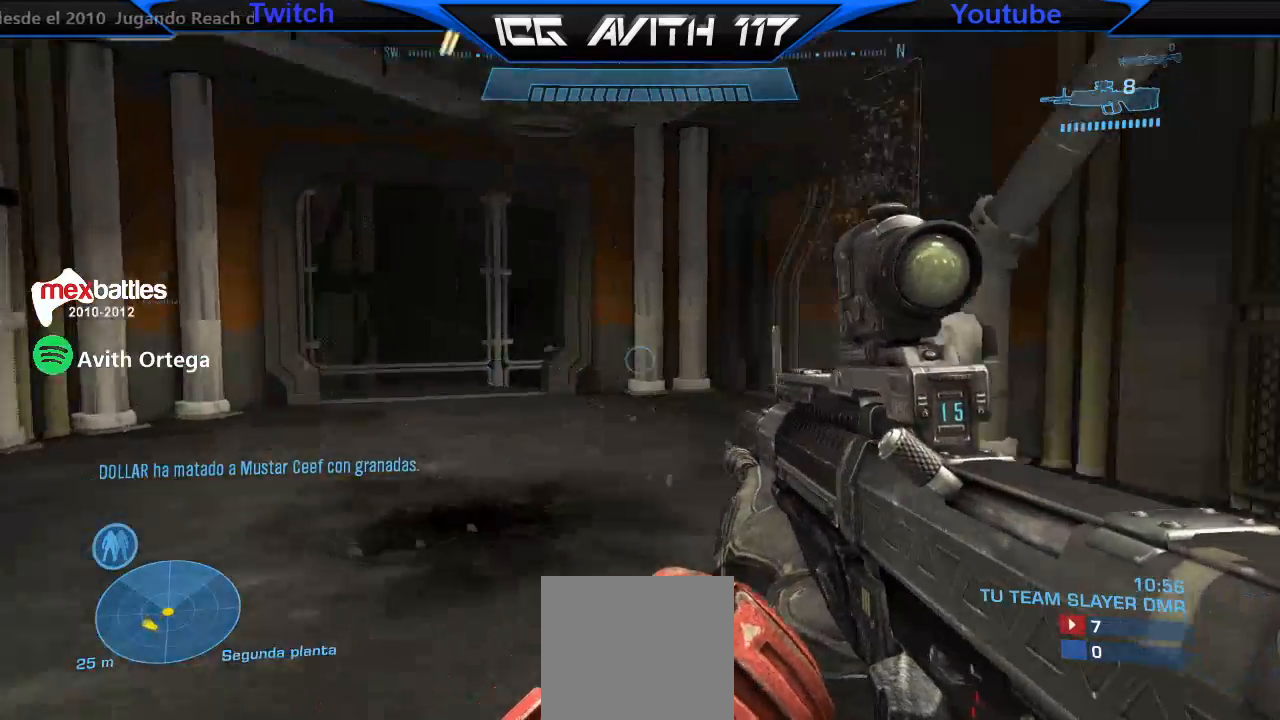
{"buttons": [], "left_stick": "left", "right_stick": "right", "events": [[133, "right_stick", "center"], [267, "right_stick", "right"], [467, "left_stick", "left"]]}
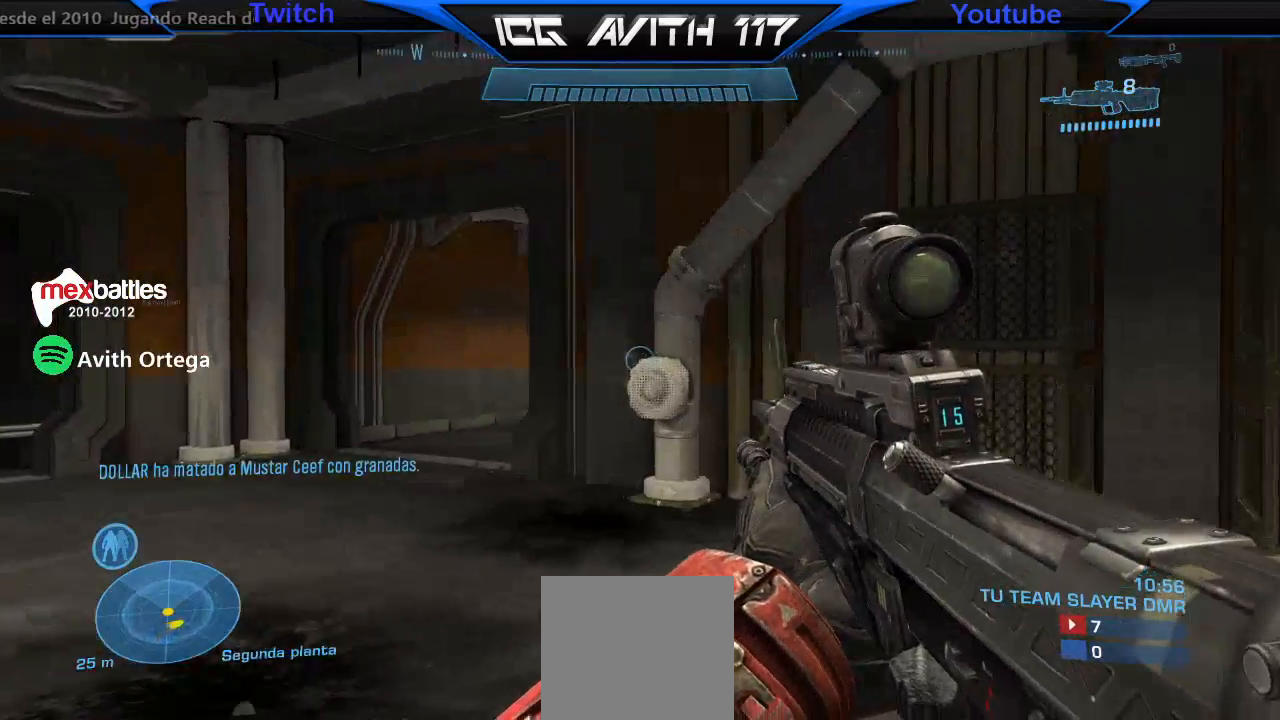
{"buttons": [], "left_stick": "left", "right_stick": "right", "events": [[67, "right_stick", "down-right"], [267, "right_stick", "right"]]}
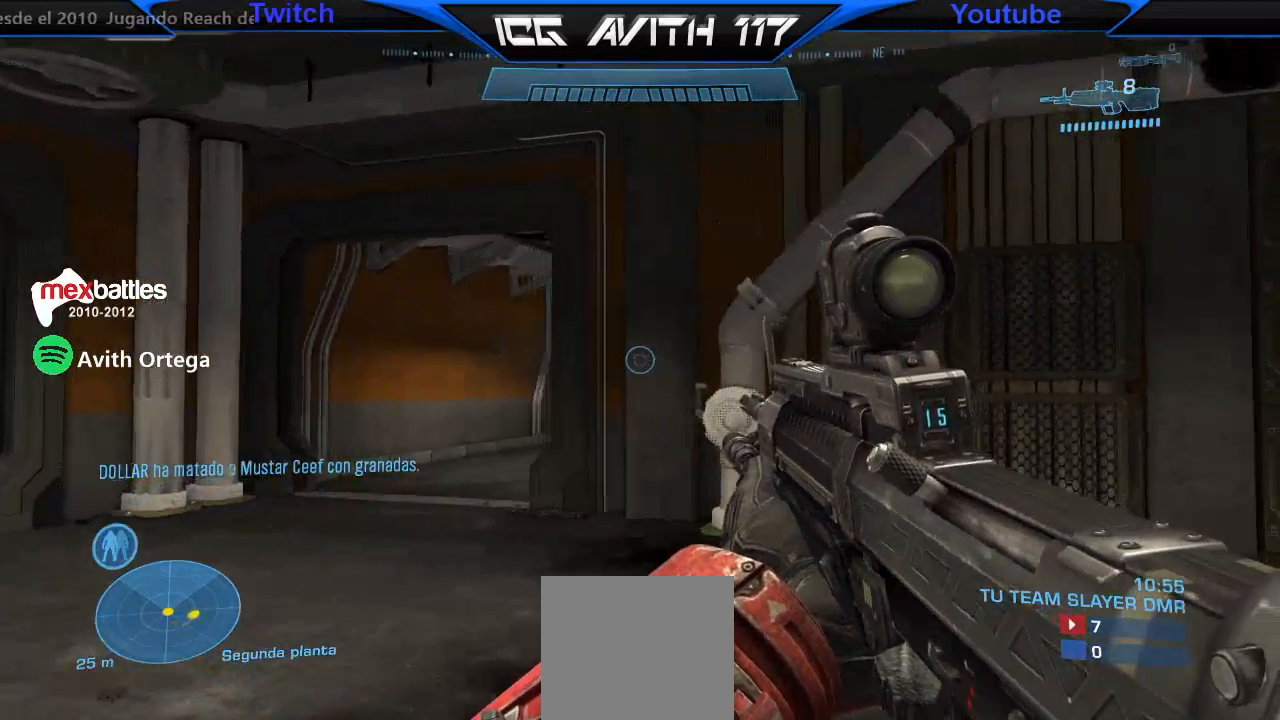
{"buttons": [], "left_stick": "left", "right_stick": "center", "events": [[433, "right_stick", "center"]]}
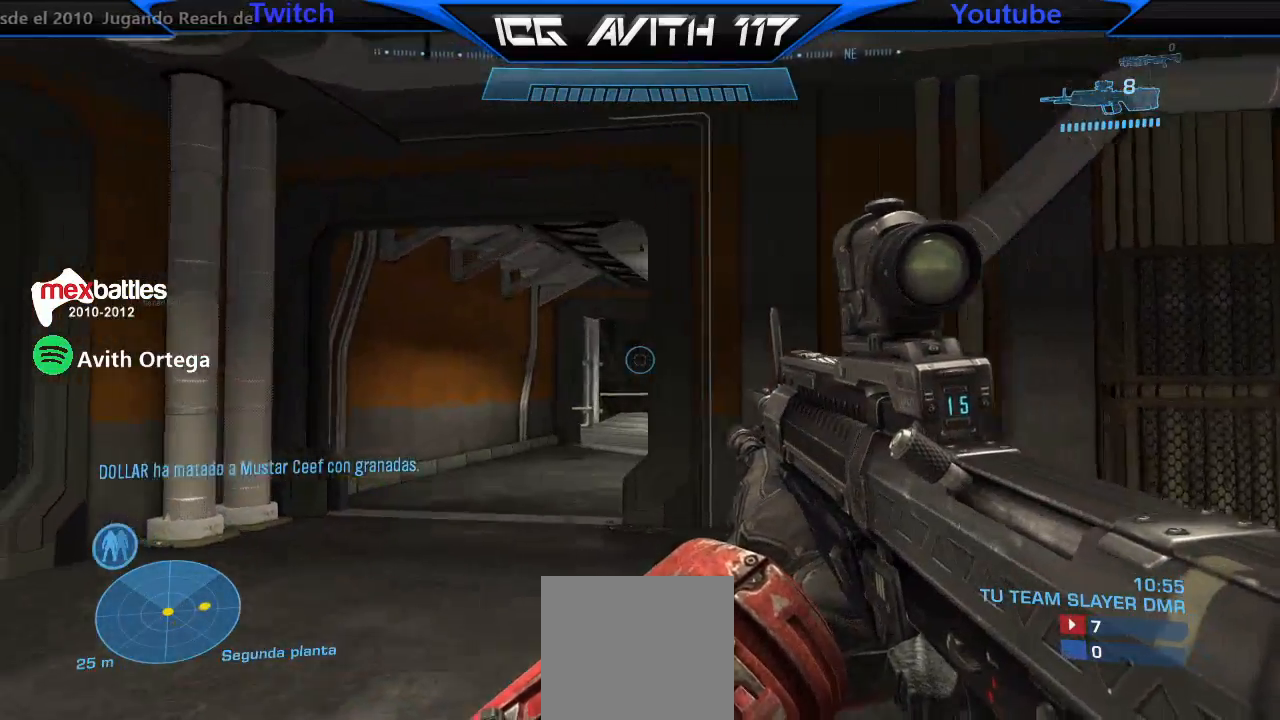
{"buttons": [], "left_stick": "up", "right_stick": "right", "events": [[167, "left_stick", "up-left"], [267, "L1", "down"], [300, "left_stick", "up"], [300, "right_stick", "down"], [367, "L1", "up"], [400, "right_stick", "right"]]}
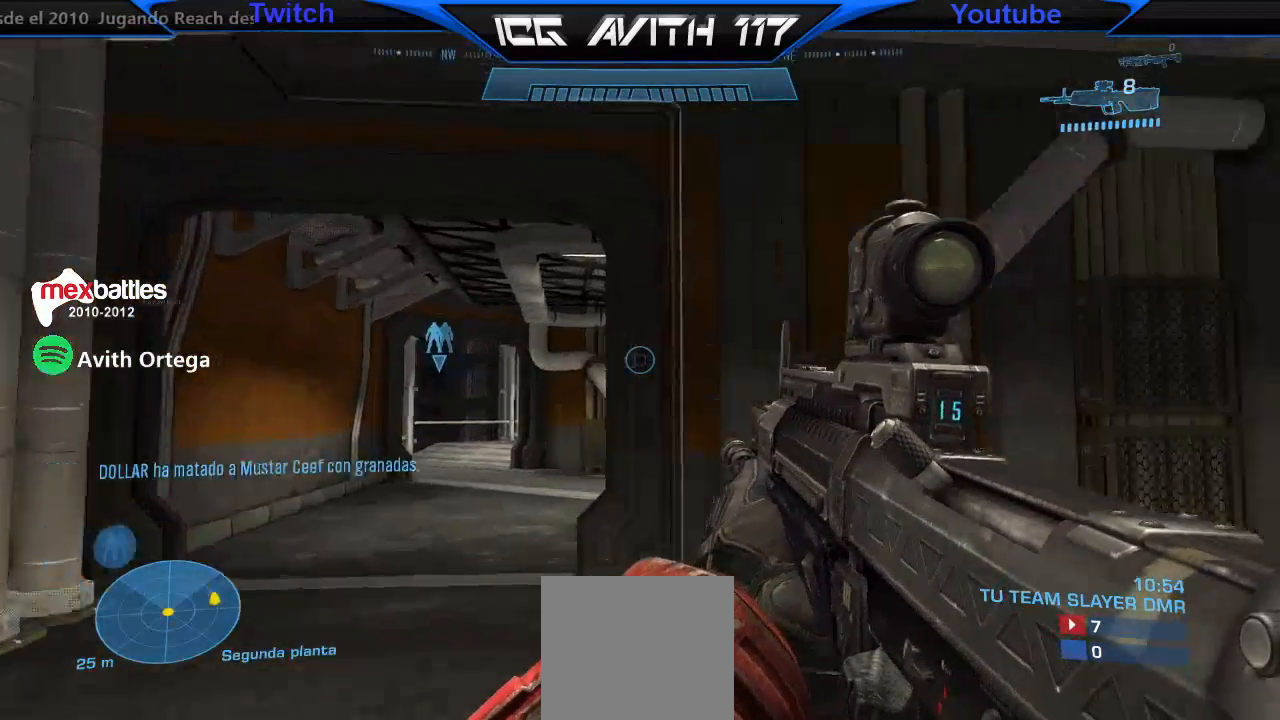
{"buttons": [], "left_stick": "up", "right_stick": "up-right", "events": [[100, "right_stick", "up-right"]]}
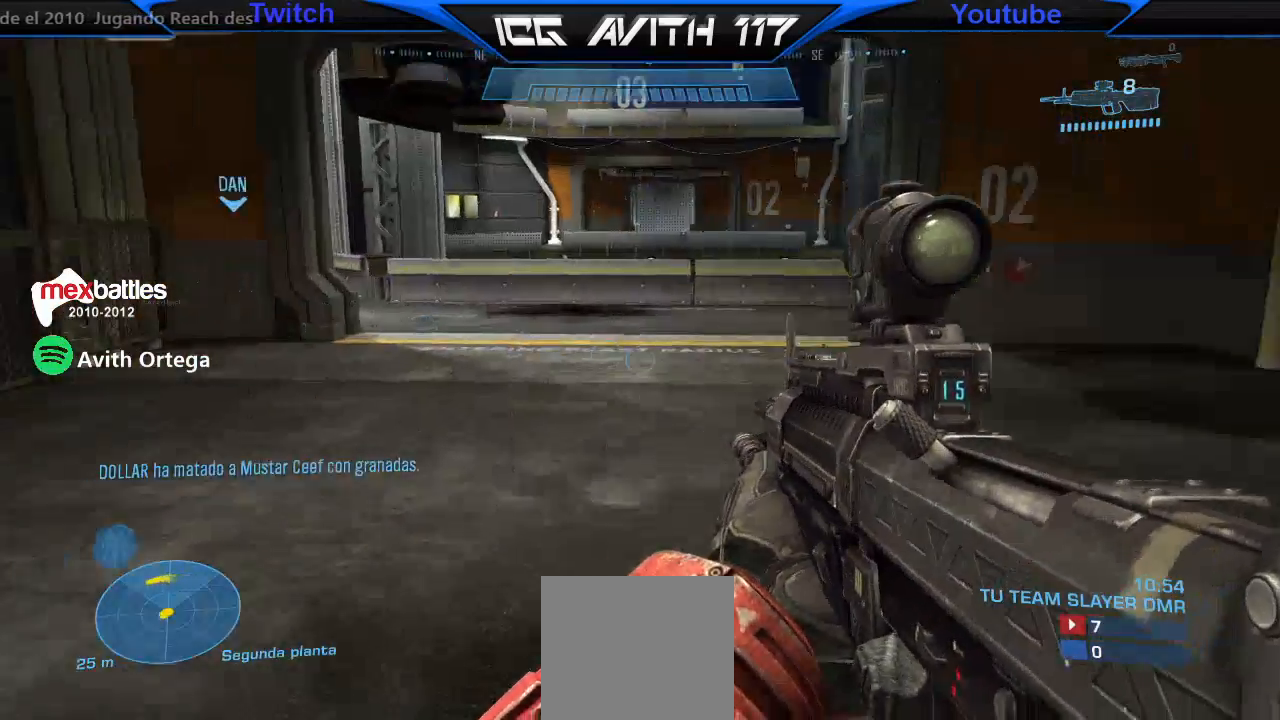
{"buttons": [], "left_stick": "up", "right_stick": "center", "events": [[67, "right_stick", "center"]]}
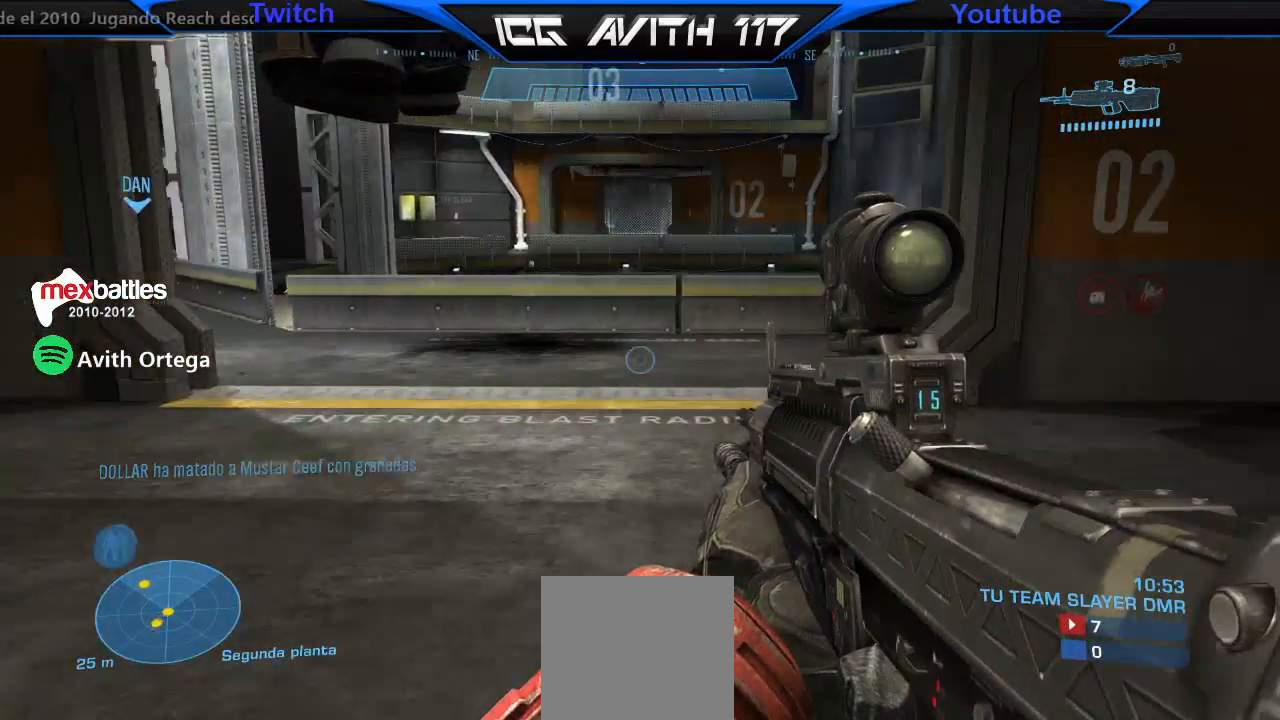
{"buttons": [], "left_stick": "up", "right_stick": "down-right", "events": [[267, "right_stick", "down-right"]]}
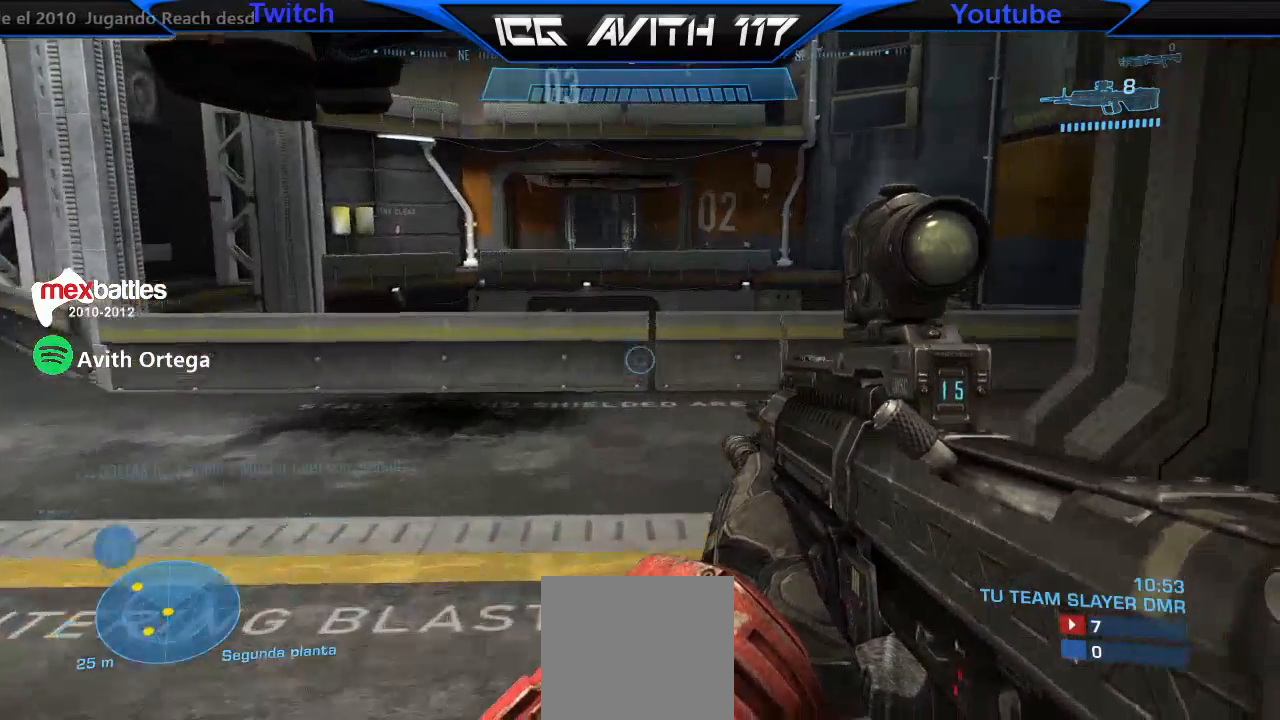
{"buttons": [], "left_stick": "up", "right_stick": "center", "events": [[67, "right_stick", "right"], [500, "right_stick", "center"]]}
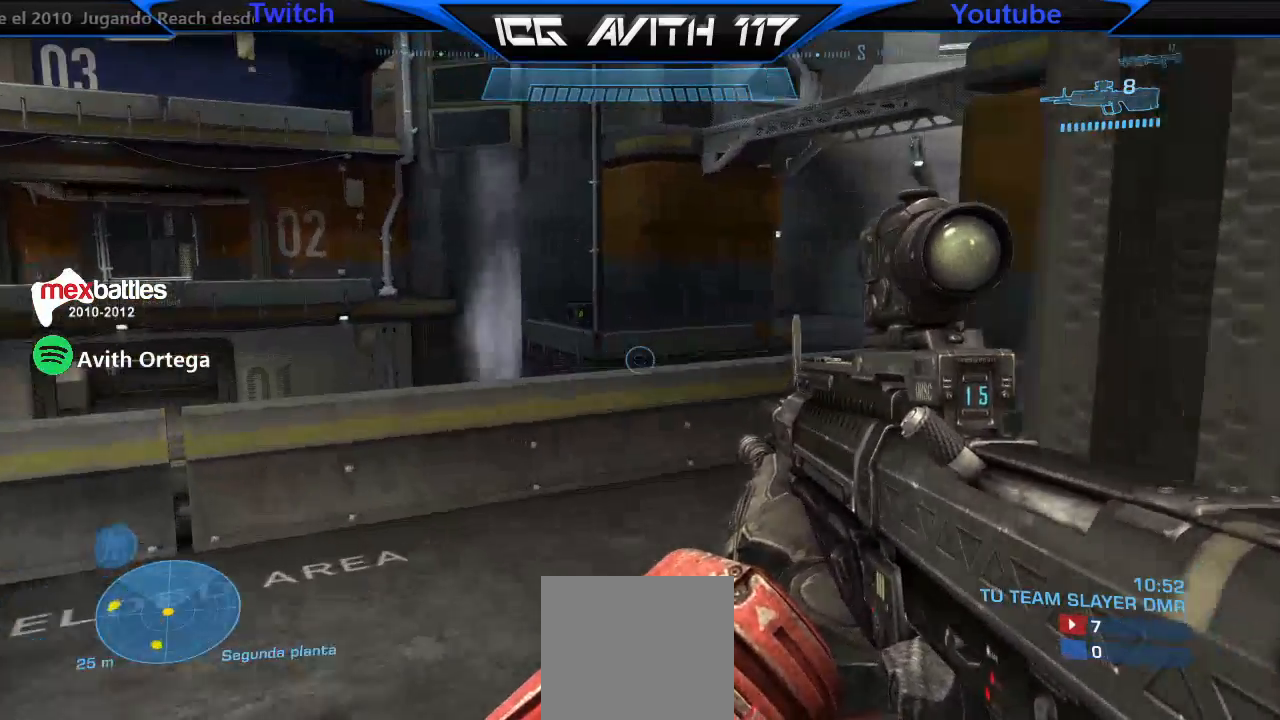
{"buttons": [], "left_stick": "up-right", "right_stick": "left", "events": [[167, "right_stick", "left"], [233, "left_stick", "up-right"]]}
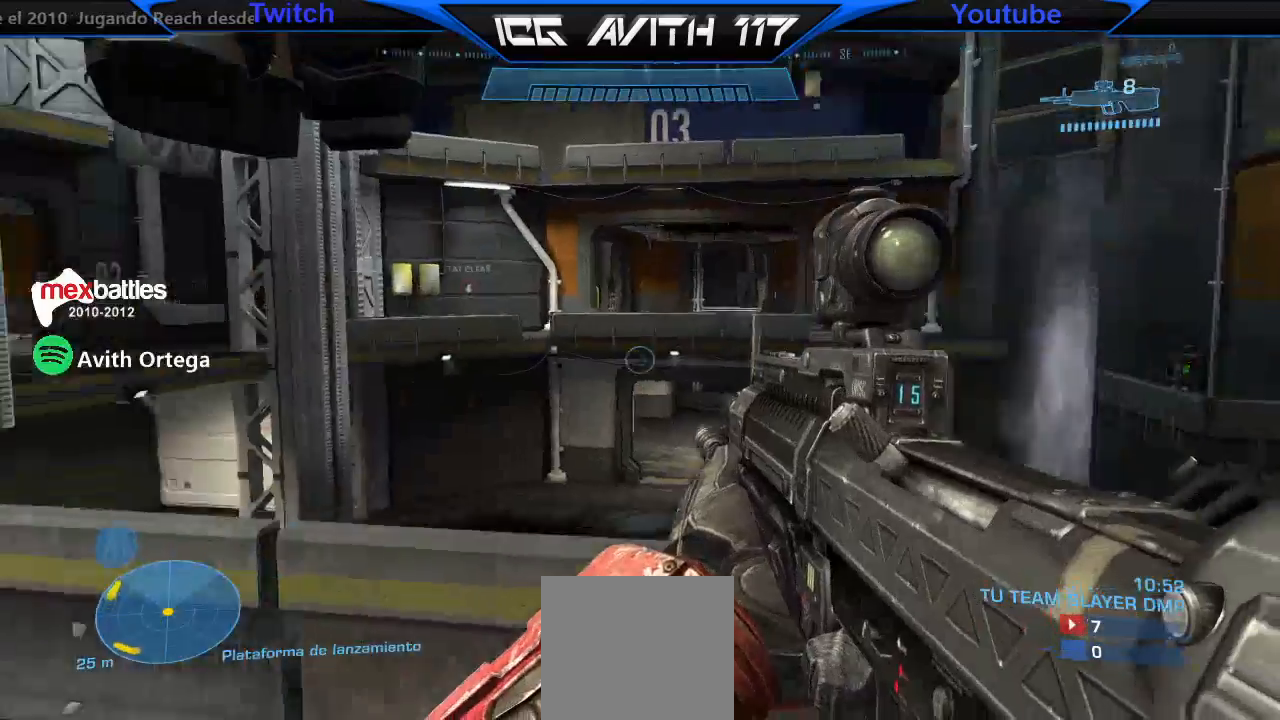
{"buttons": [], "left_stick": "right", "right_stick": "right", "events": [[67, "left_stick", "right"], [300, "right_stick", "center"], [367, "right_stick", "right"]]}
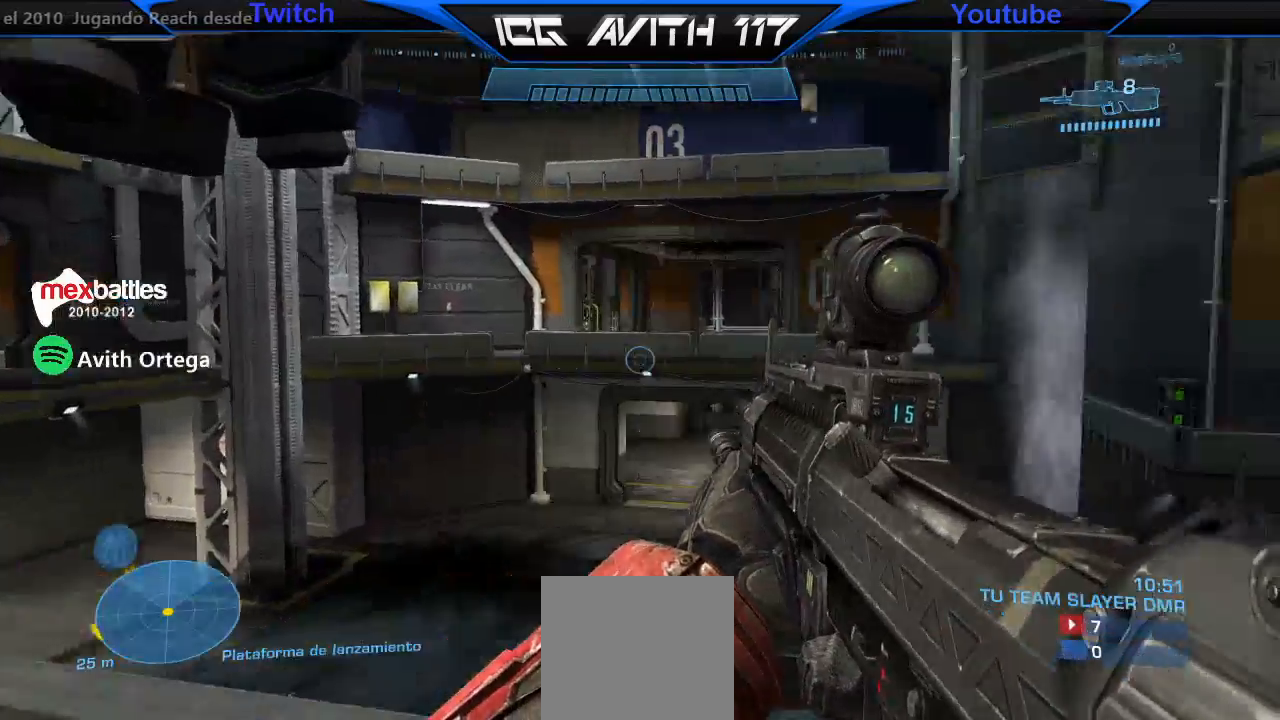
{"buttons": [], "left_stick": "up", "right_stick": "center", "events": [[200, "left_stick", "up-right"], [433, "left_stick", "up"], [433, "right_stick", "center"]]}
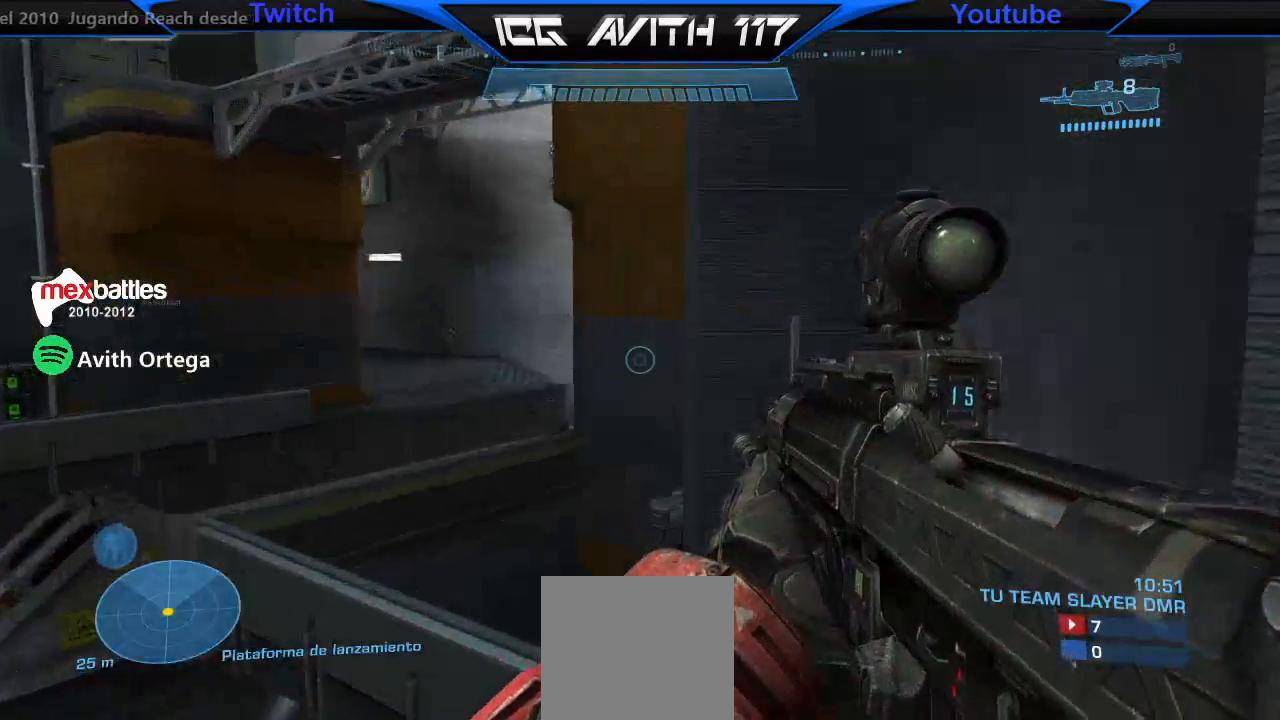
{"buttons": [], "left_stick": "right", "right_stick": "center", "events": [[133, "left_stick", "up-right"], [367, "A", "down"], [400, "left_stick", "right"], [433, "A", "up"]]}
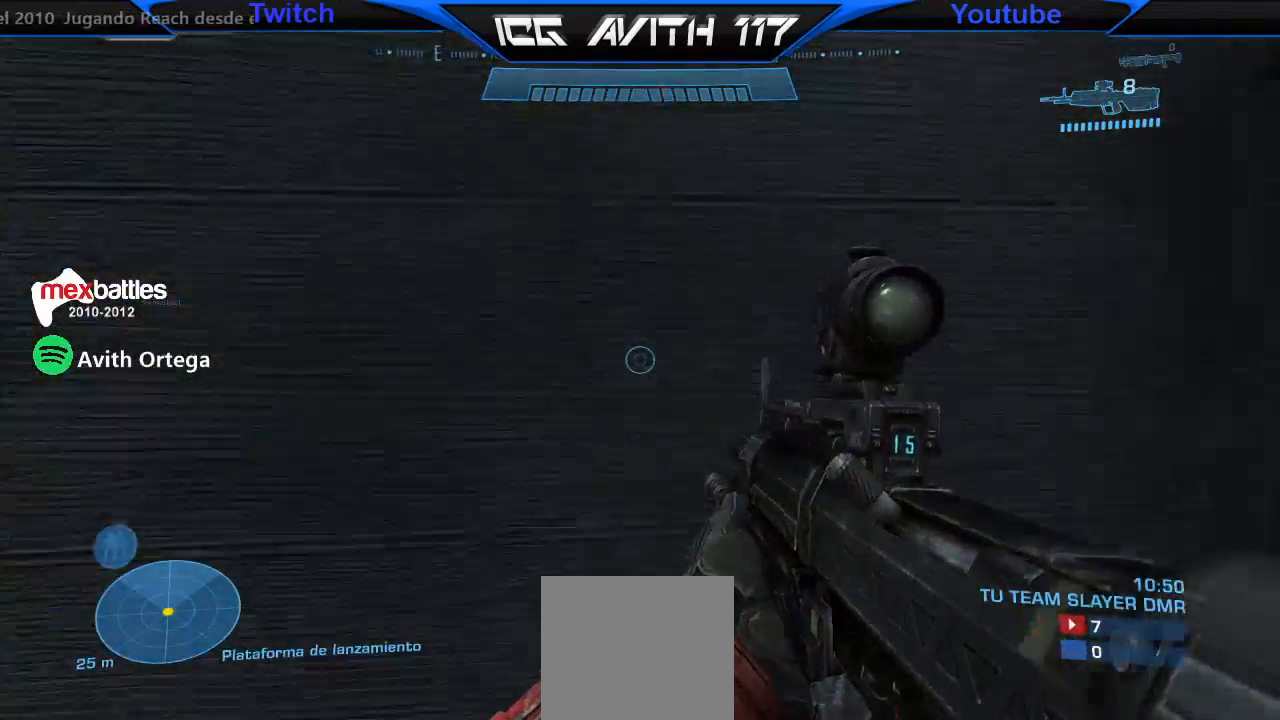
{"buttons": [], "left_stick": "down-left", "right_stick": "left", "events": [[33, "left_stick", "down-right"], [33, "right_stick", "left"], [333, "left_stick", "down"], [433, "left_stick", "down-left"]]}
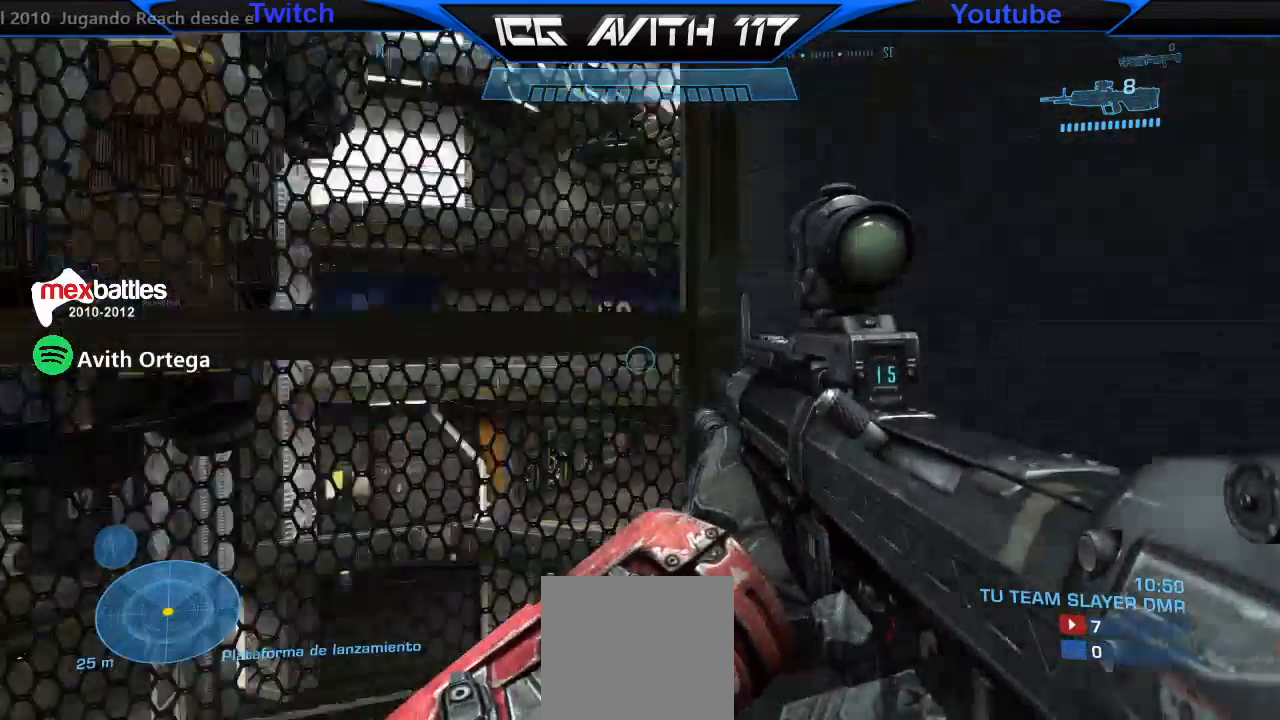
{"buttons": ["R2"], "left_stick": "up-left", "right_stick": "center", "events": [[33, "left_stick", "left"], [200, "left_stick", "up-left"], [367, "right_stick", "center"], [500, "R2", "down"]]}
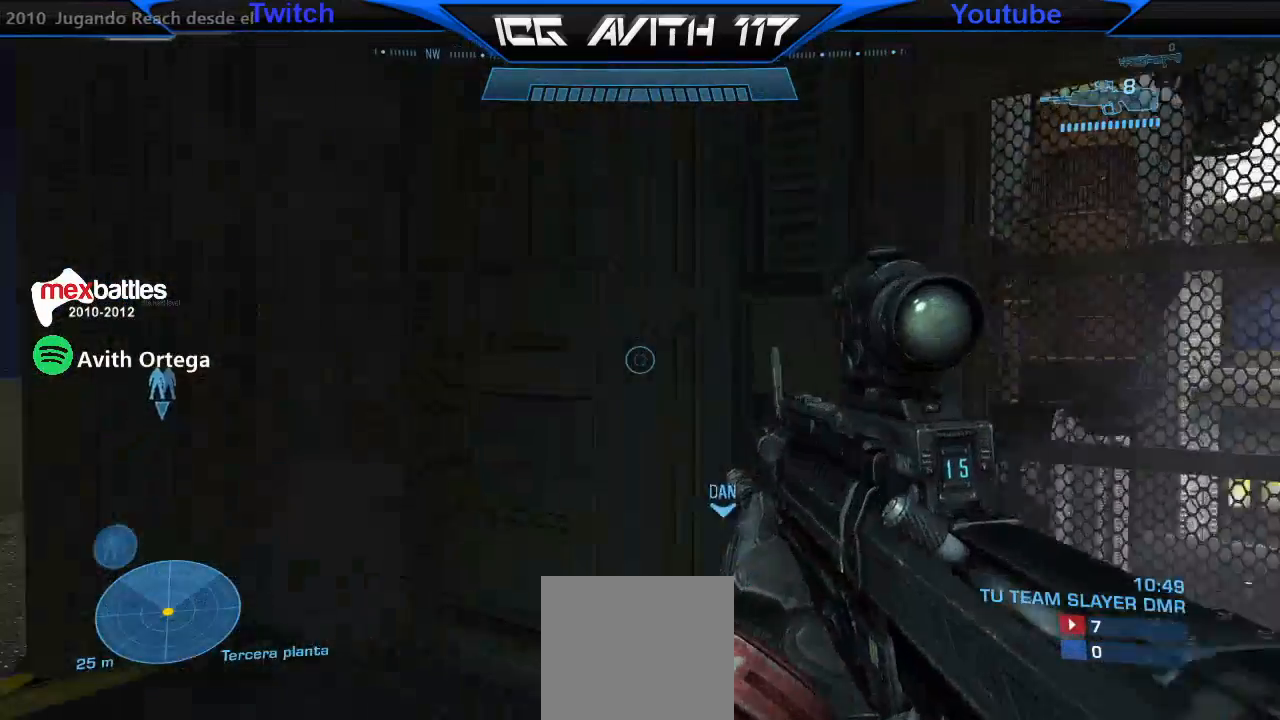
{"buttons": [], "left_stick": "up-left", "right_stick": "center", "events": [[67, "R2", "up"], [267, "right_stick", "left"], [400, "right_stick", "center"]]}
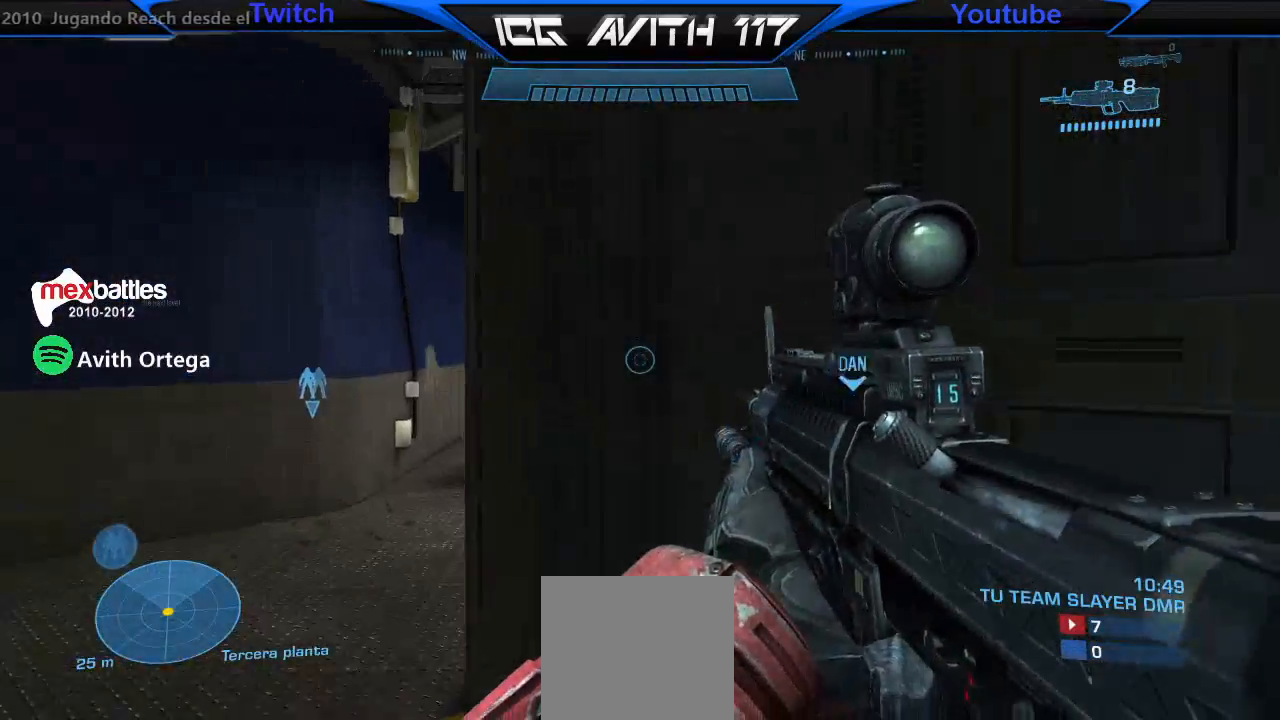
{"buttons": [], "left_stick": "up-left", "right_stick": "right", "events": [[267, "right_stick", "right"]]}
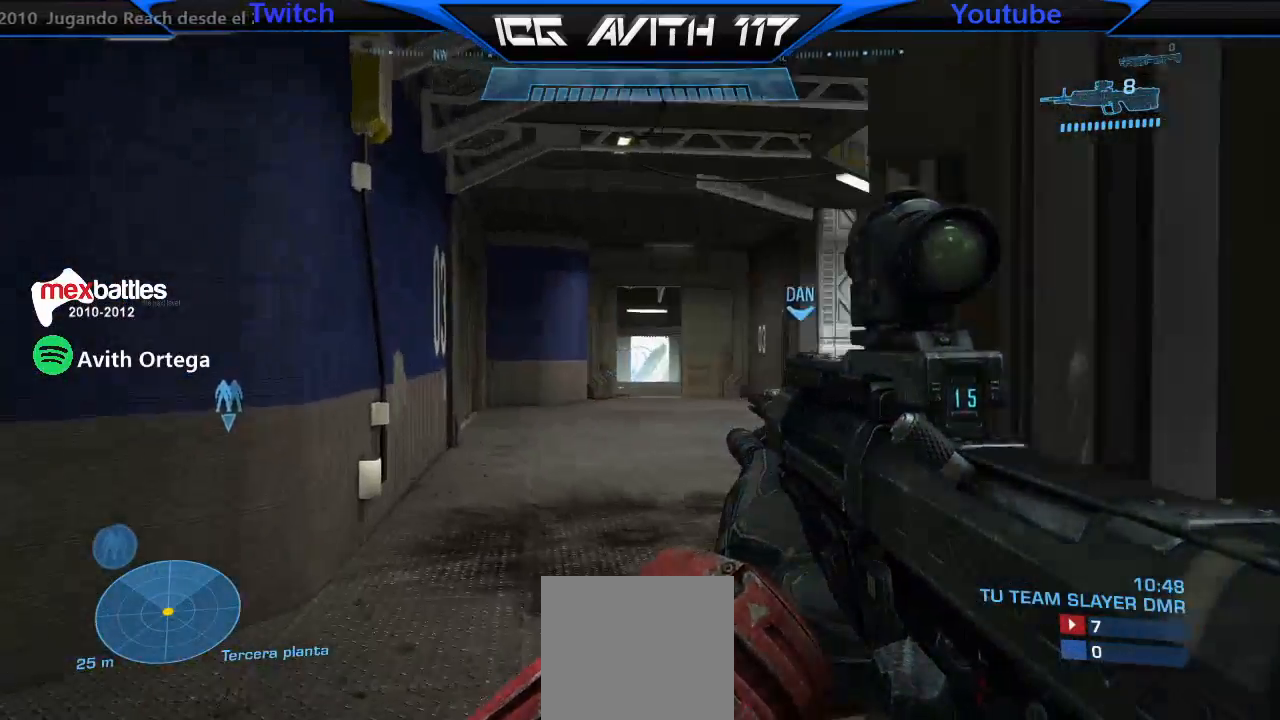
{"buttons": [], "left_stick": "up", "right_stick": "center", "events": [[200, "right_stick", "center"], [300, "left_stick", "up"]]}